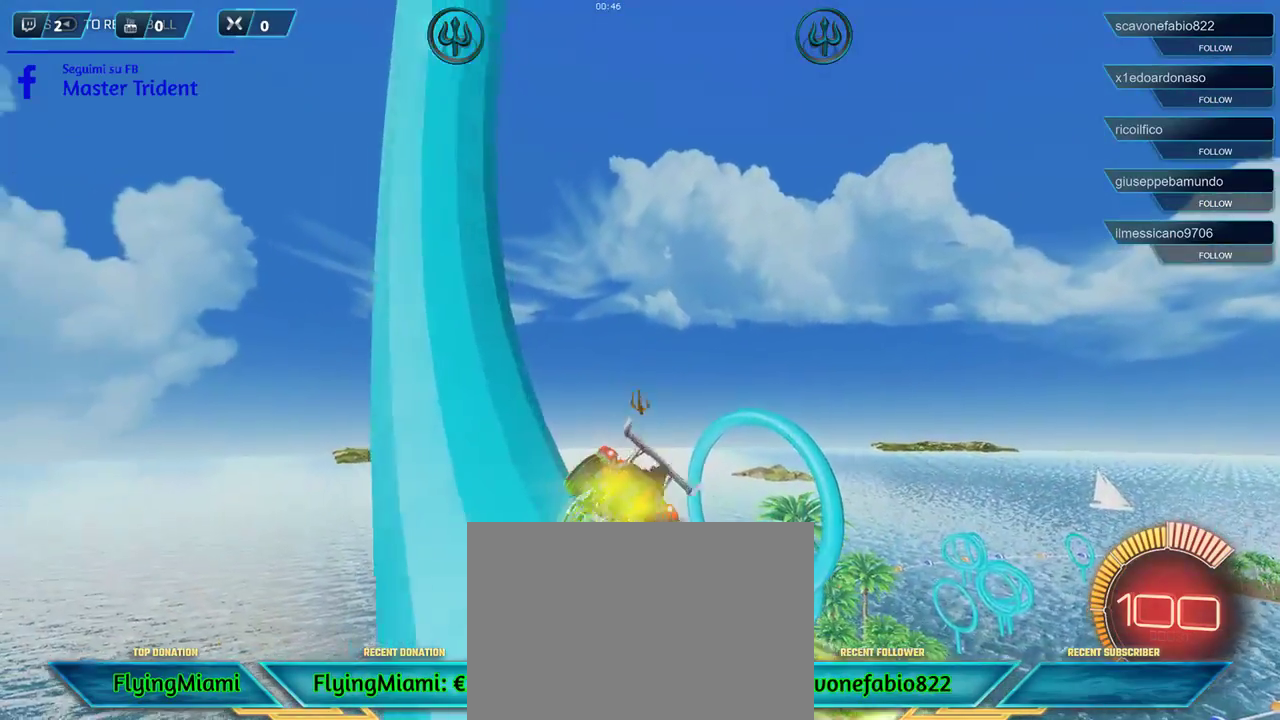
Gameplay with a controller (Xbox layout); each line is a JSON object with the inputs held at the frame after it. "events" lists button and stick changes between this image and that frame as [ms after this image, input, new state], when the widget could be followed in between.
{"buttons": [], "left_stick": "down-right", "right_stick": "center", "events": [[67, "left_stick", "down-left"], [367, "A", "down"], [367, "left_stick", "down"], [433, "R1", "up"], [467, "A", "up"], [500, "left_stick", "down-right"]]}
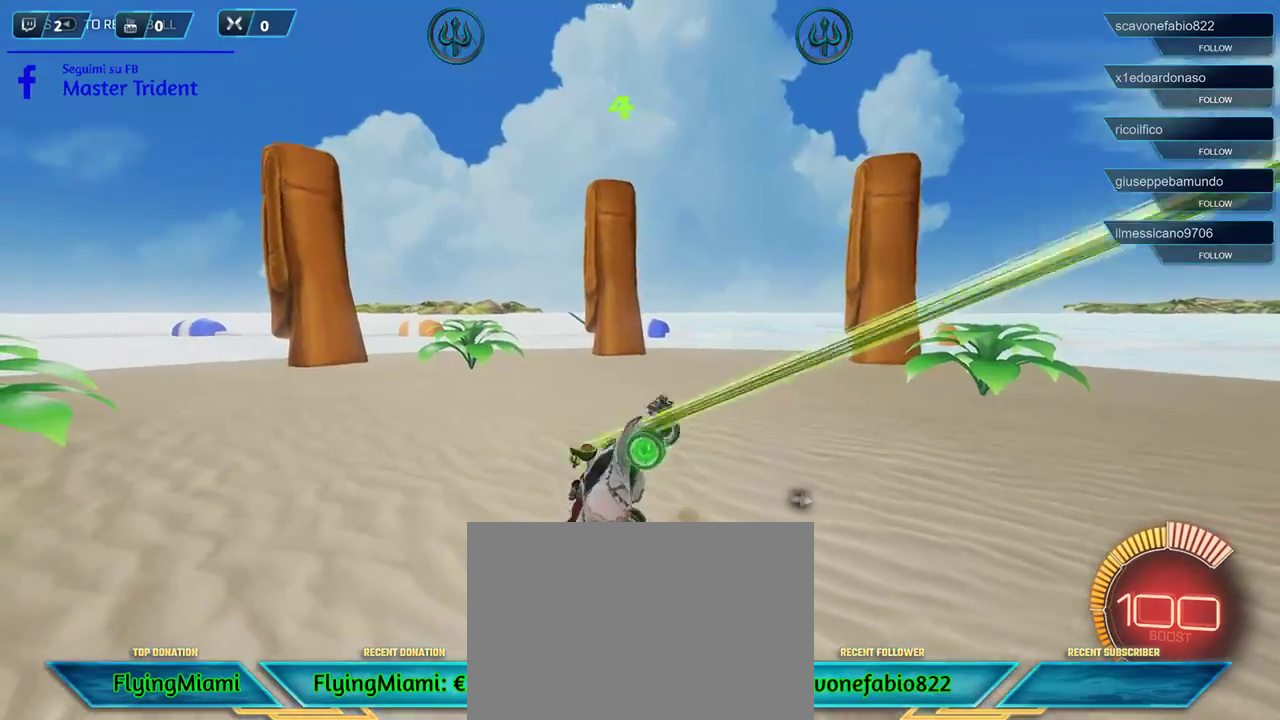
{"buttons": [], "left_stick": "center", "right_stick": "center", "events": [[100, "left_stick", "center"]]}
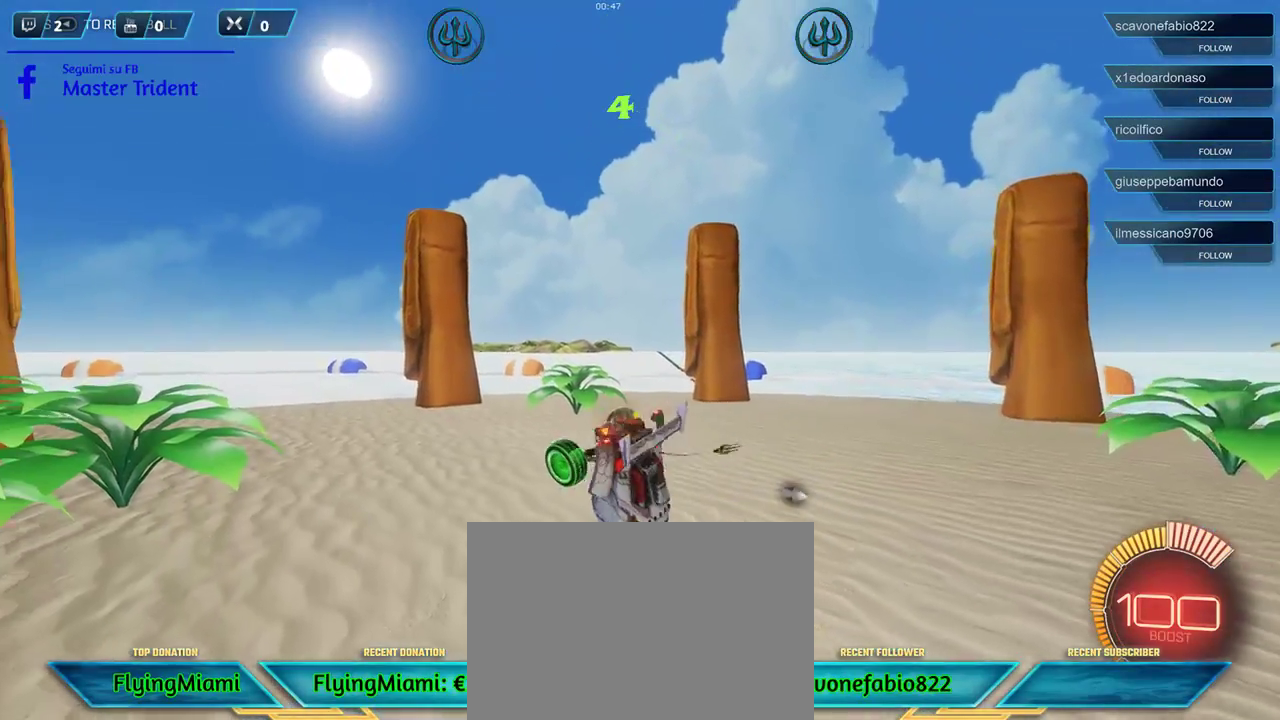
{"buttons": ["R1"], "left_stick": "center", "right_stick": "center", "events": [[367, "R1", "down"]]}
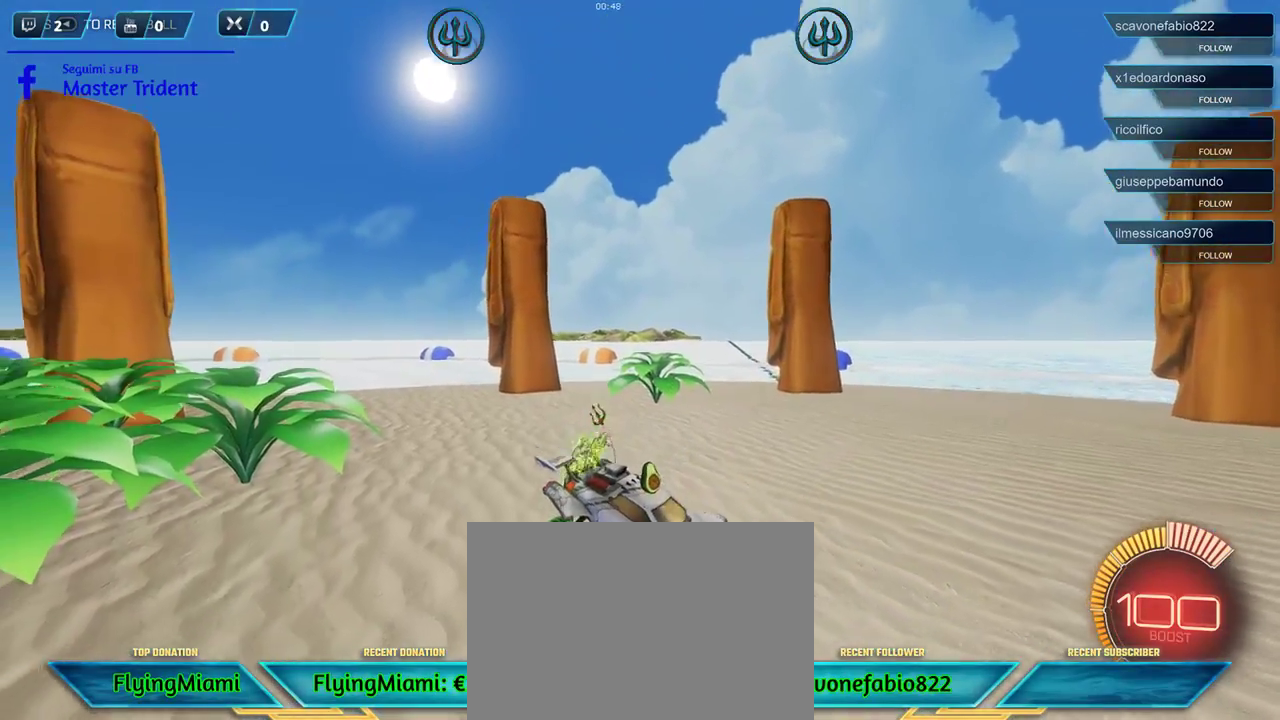
{"buttons": ["R1"], "left_stick": "center", "right_stick": "center", "events": []}
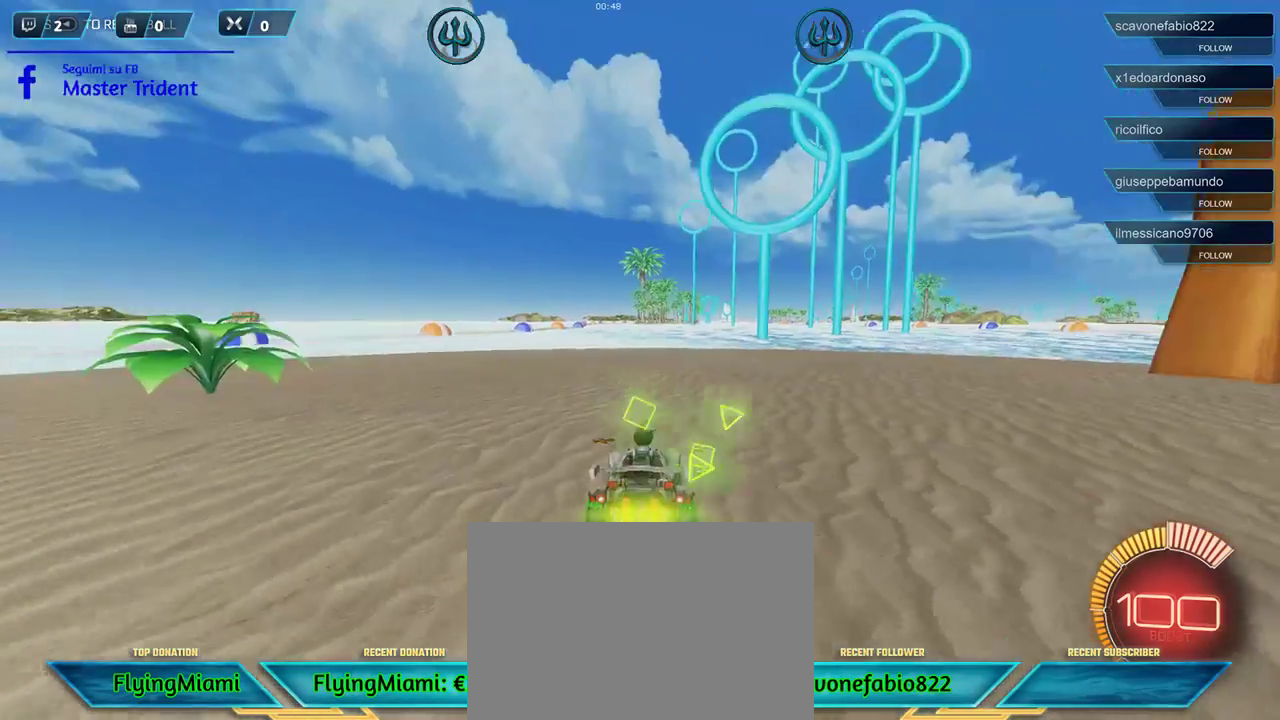
{"buttons": ["A", "R1"], "left_stick": "down-right", "right_stick": "center", "events": [[133, "R1", "up"], [133, "left_stick", "down"], [200, "A", "down"], [267, "R1", "down"], [367, "left_stick", "down-right"]]}
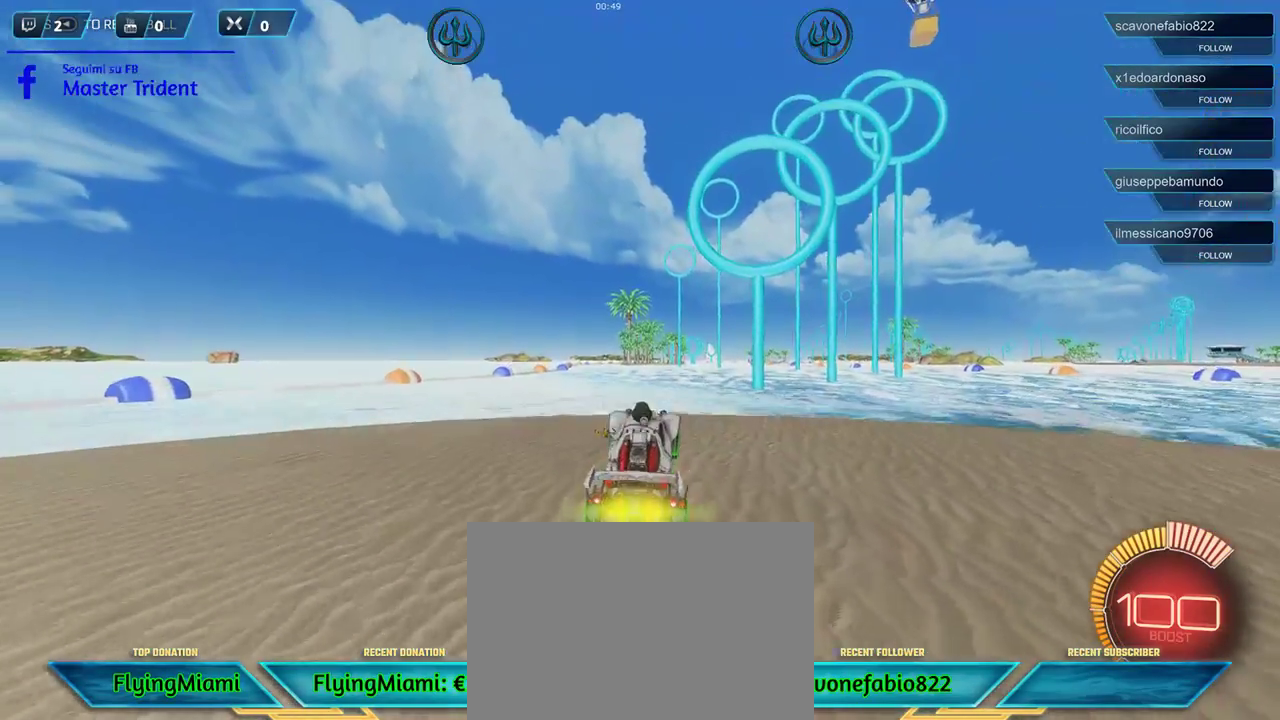
{"buttons": ["START"], "left_stick": "center", "right_stick": "center", "events": [[33, "A", "up"], [33, "R1", "up"], [100, "left_stick", "down"], [217, "left_stick", "center"], [500, "START", "down"]]}
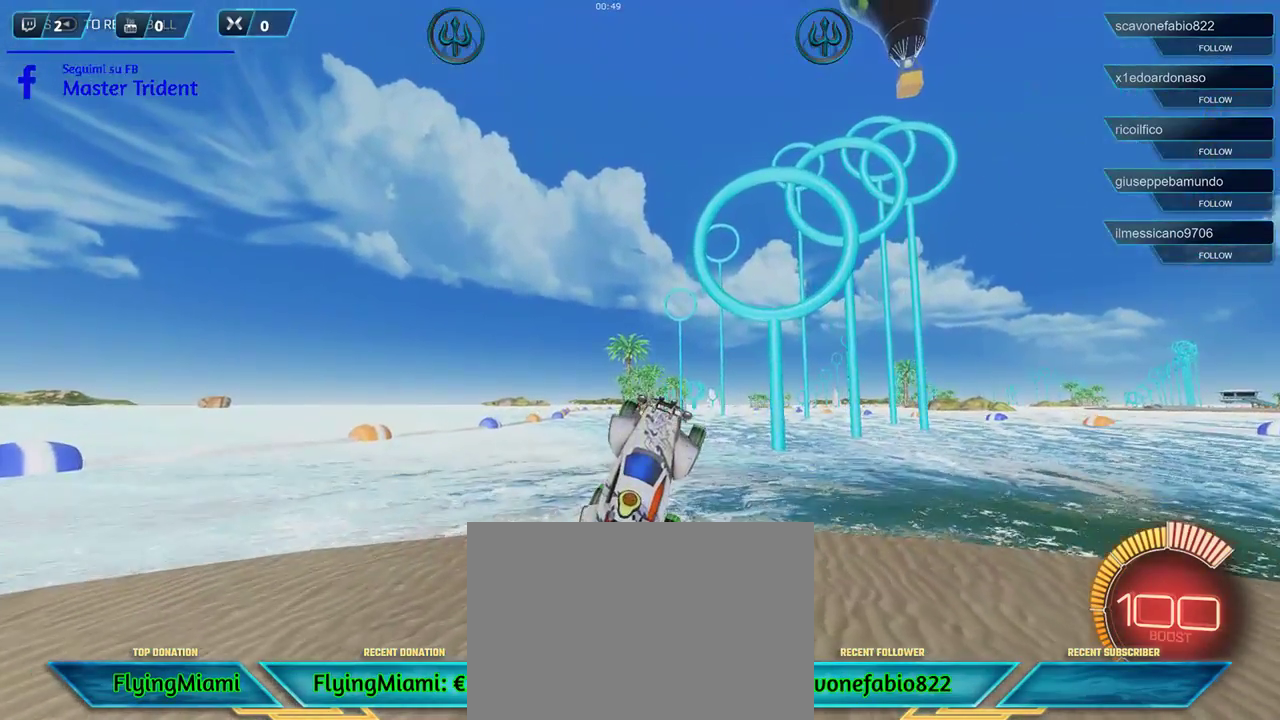
{"buttons": ["DPAD_DOWN"], "left_stick": "center", "right_stick": "center", "events": [[133, "START", "up"], [233, "DPAD_DOWN", "down"], [400, "DPAD_DOWN", "up"], [450, "DPAD_DOWN", "down"]]}
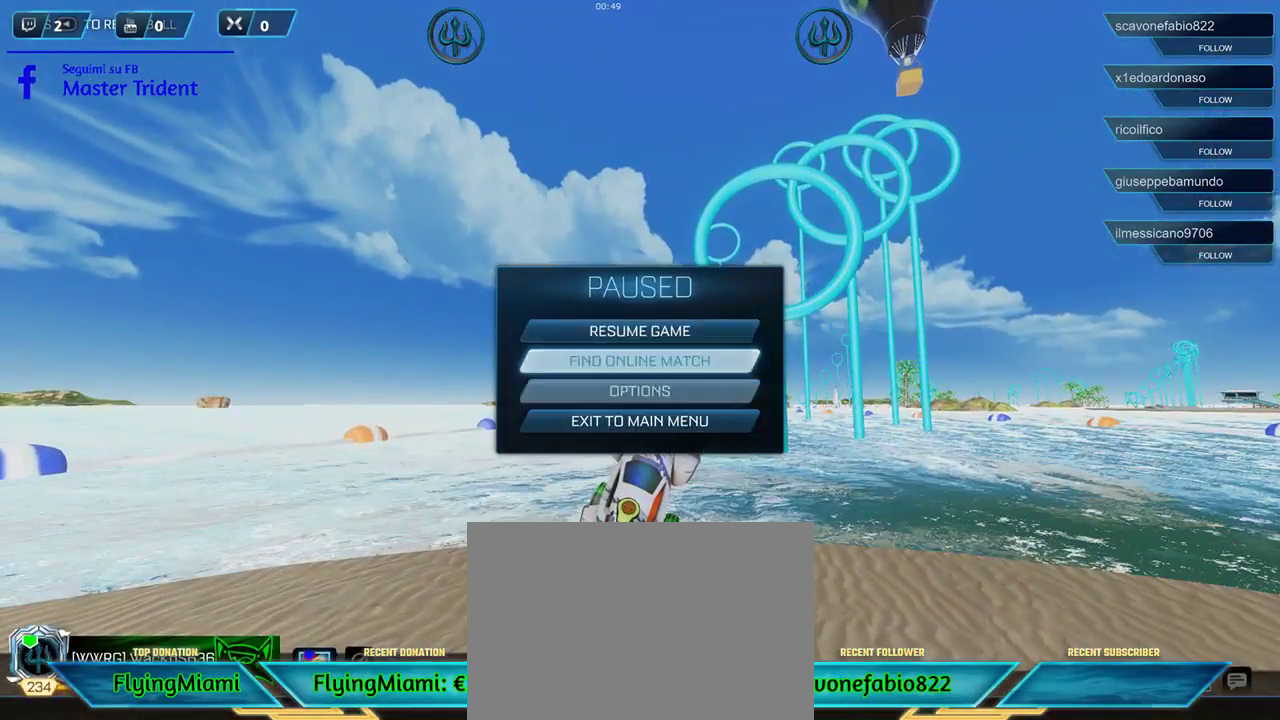
{"buttons": [], "left_stick": "center", "right_stick": "center", "events": [[100, "DPAD_DOWN", "up"], [167, "DPAD_DOWN", "down"], [267, "DPAD_DOWN", "up"], [367, "DPAD_DOWN", "down"], [433, "DPAD_DOWN", "up"]]}
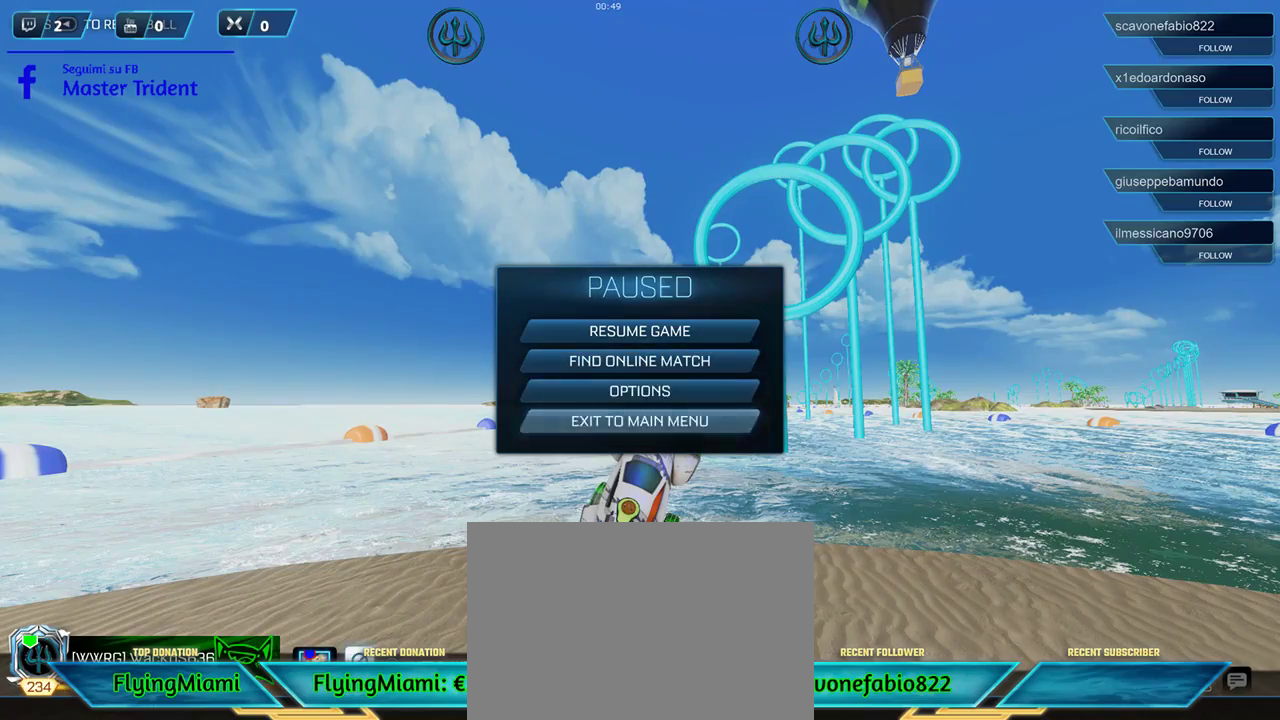
{"buttons": [], "left_stick": "center", "right_stick": "center", "events": [[167, "DPAD_UP", "down"], [300, "DPAD_UP", "up"], [367, "A", "down"], [433, "A", "up"]]}
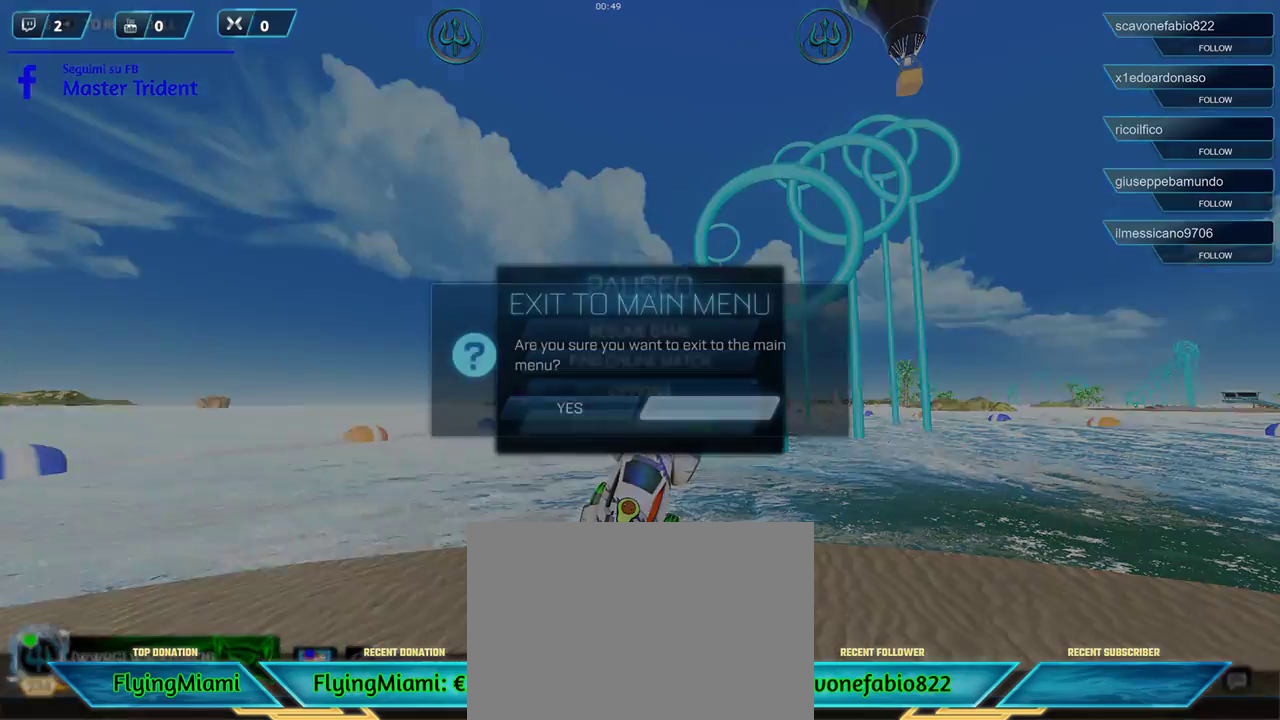
{"buttons": [], "left_stick": "center", "right_stick": "center", "events": [[67, "DPAD_LEFT", "down"], [200, "DPAD_LEFT", "up"], [233, "A", "down"], [300, "A", "up"]]}
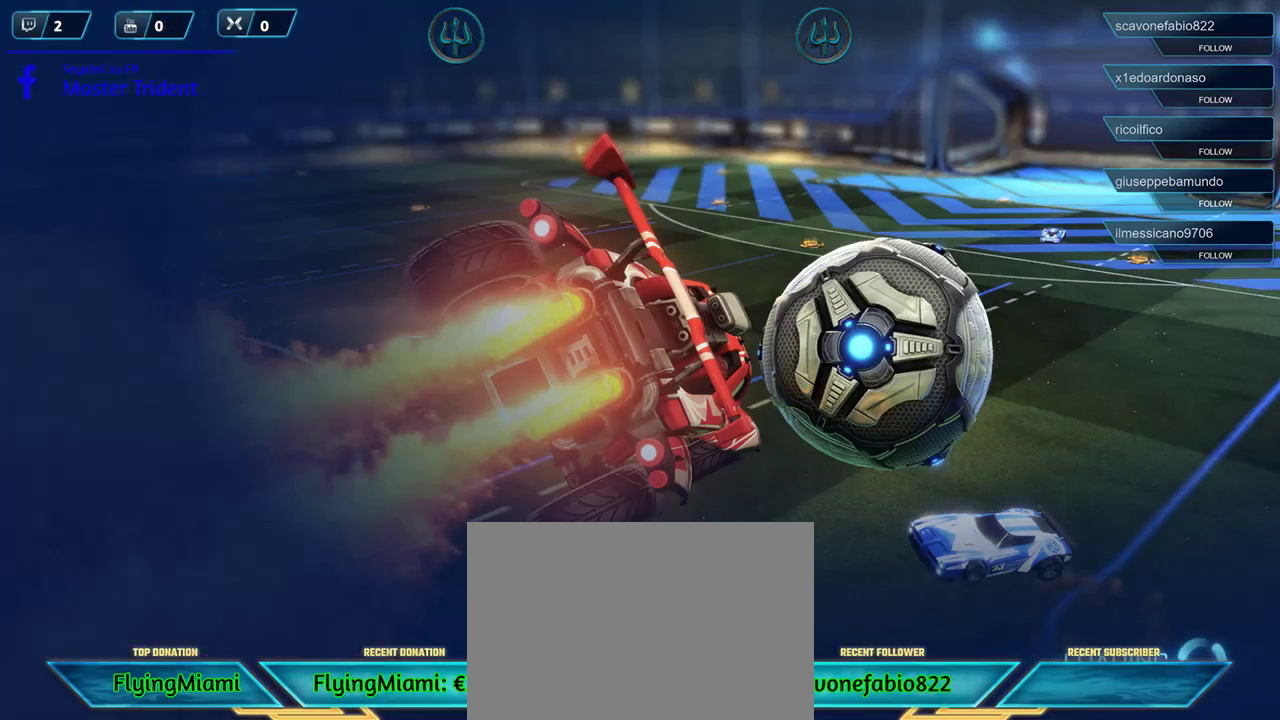
{"buttons": [], "left_stick": "center", "right_stick": "center", "events": []}
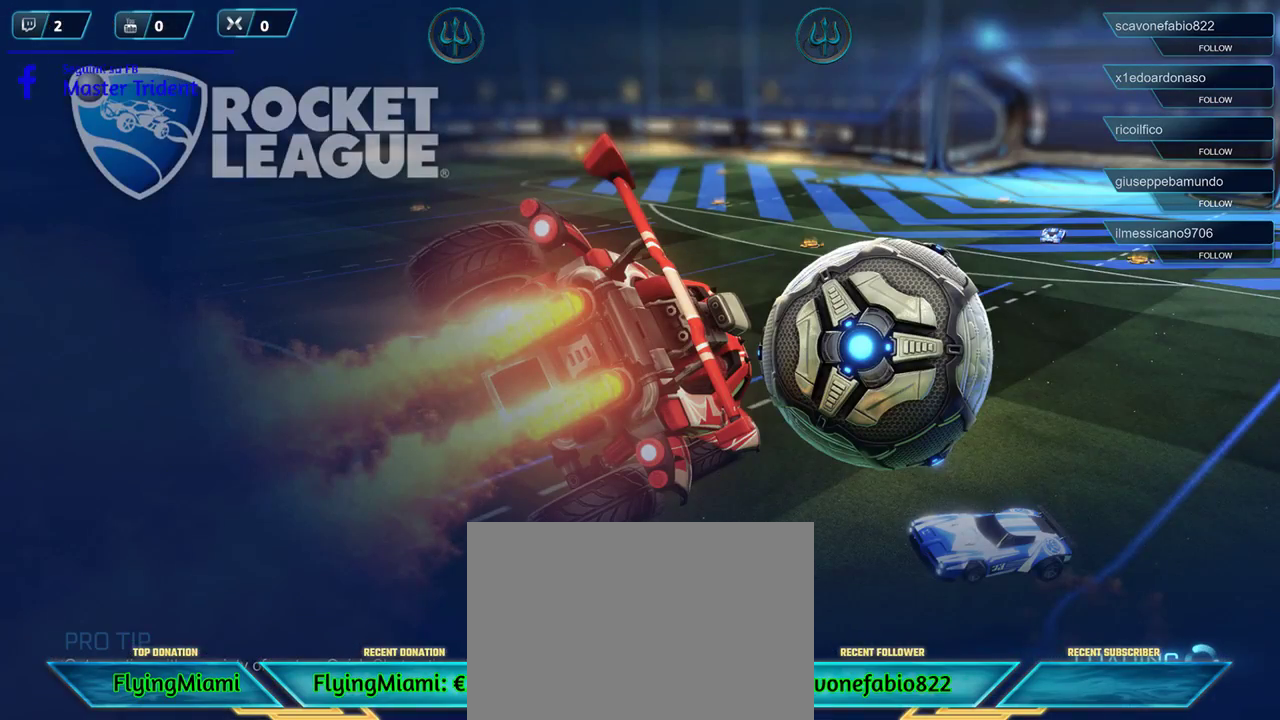
{"buttons": [], "left_stick": "center", "right_stick": "center", "events": []}
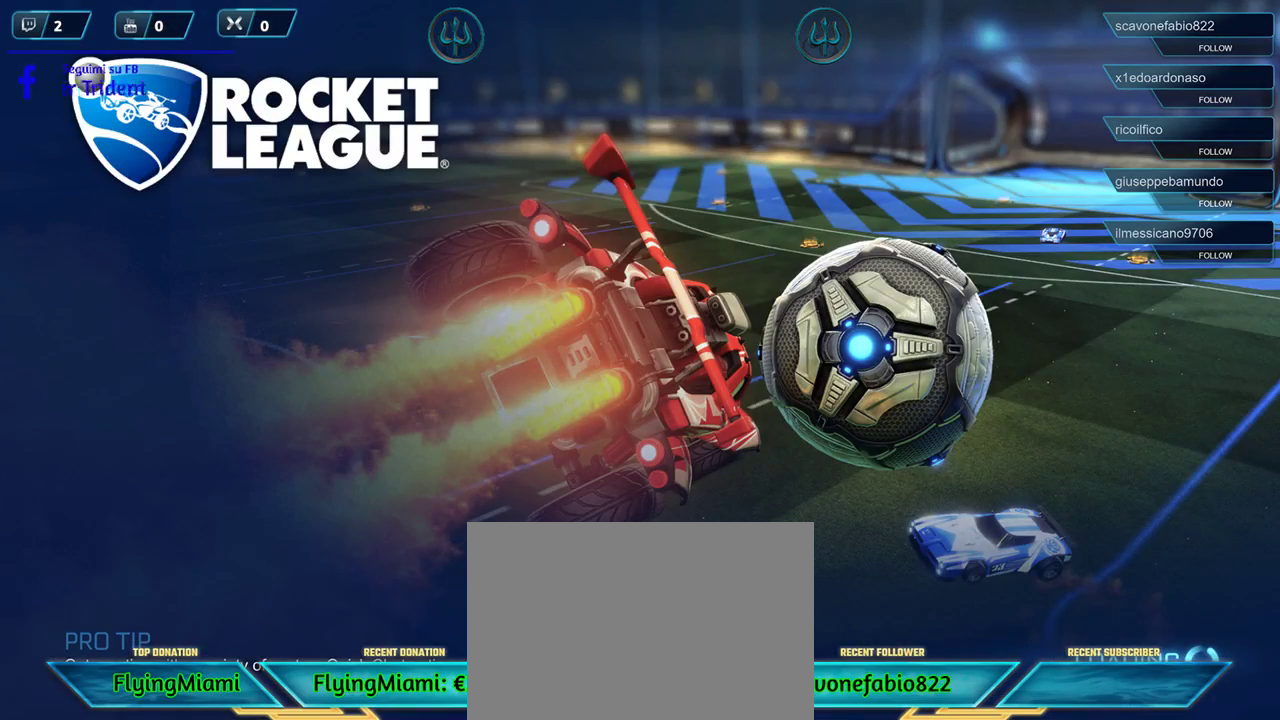
{"buttons": [], "left_stick": "center", "right_stick": "center", "events": []}
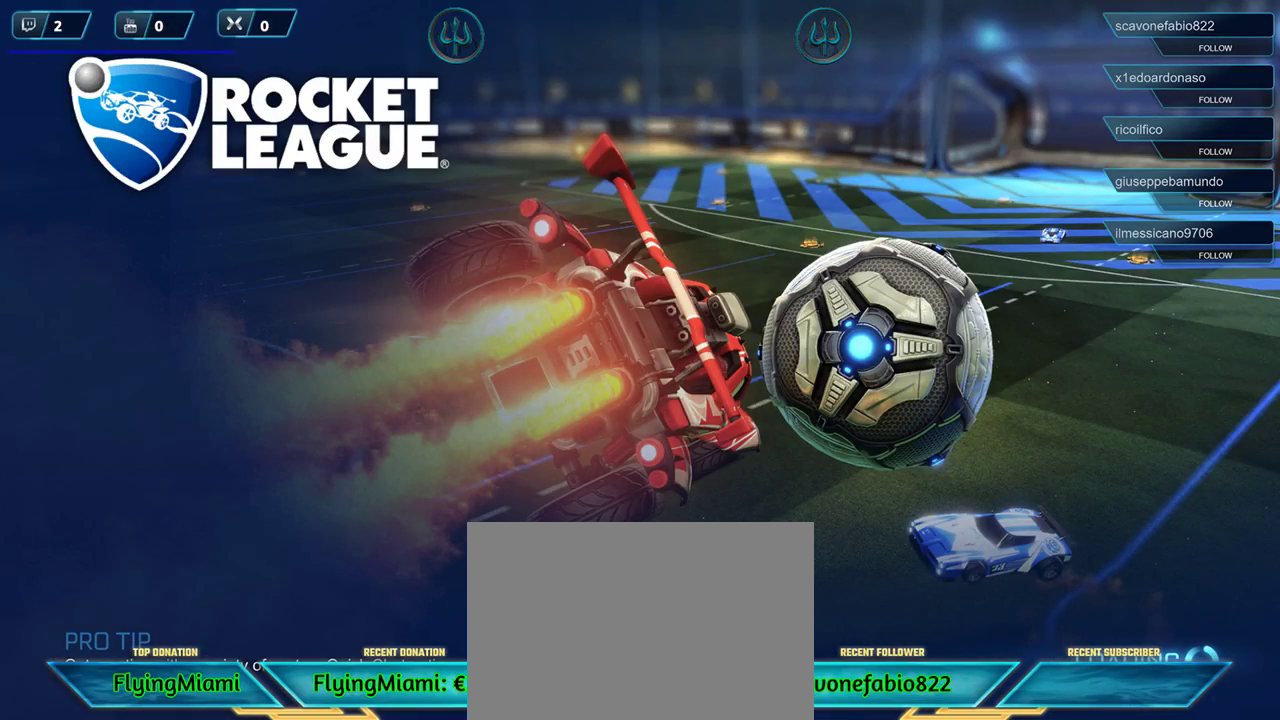
{"buttons": [], "left_stick": "center", "right_stick": "center", "events": []}
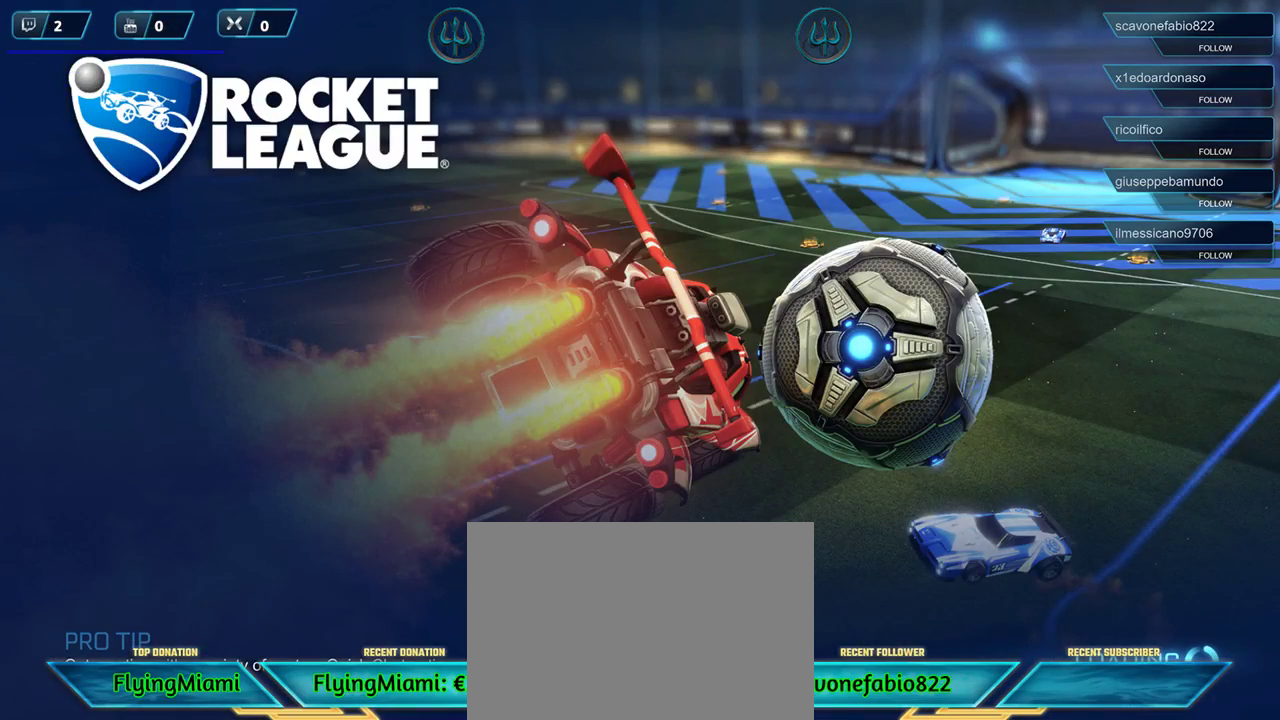
{"buttons": [], "left_stick": "center", "right_stick": "center", "events": []}
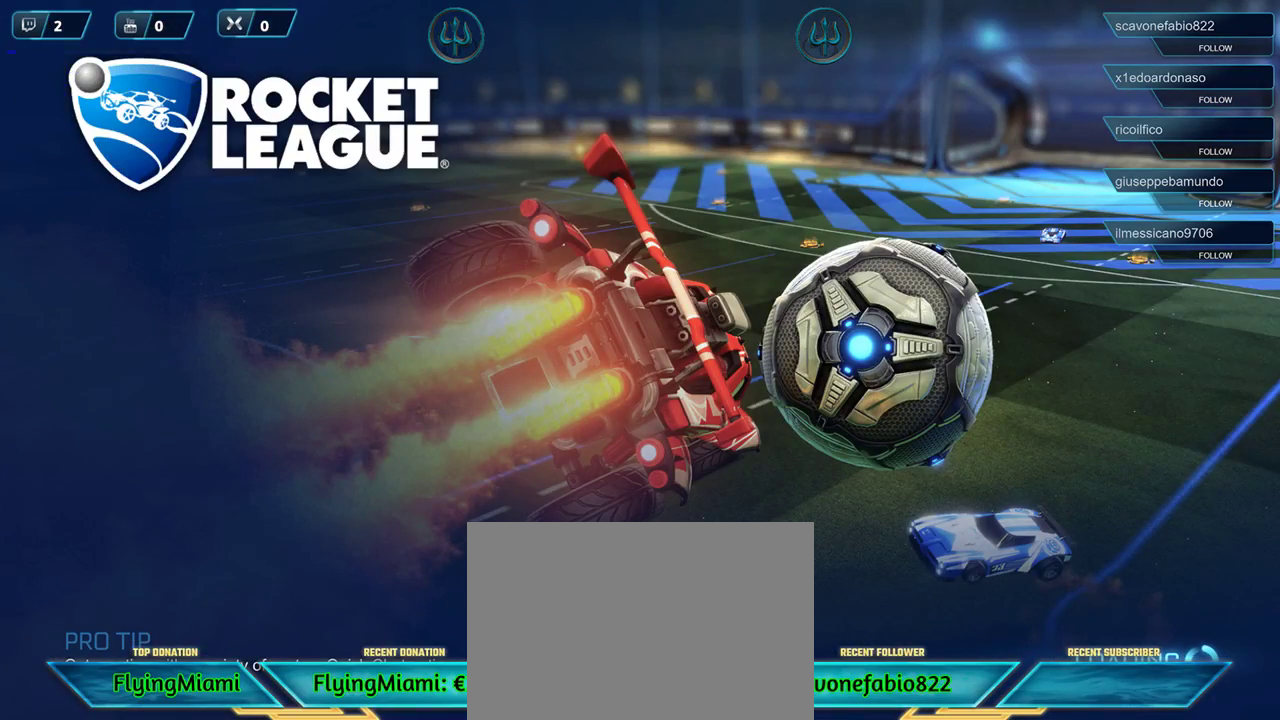
{"buttons": [], "left_stick": "center", "right_stick": "center", "events": []}
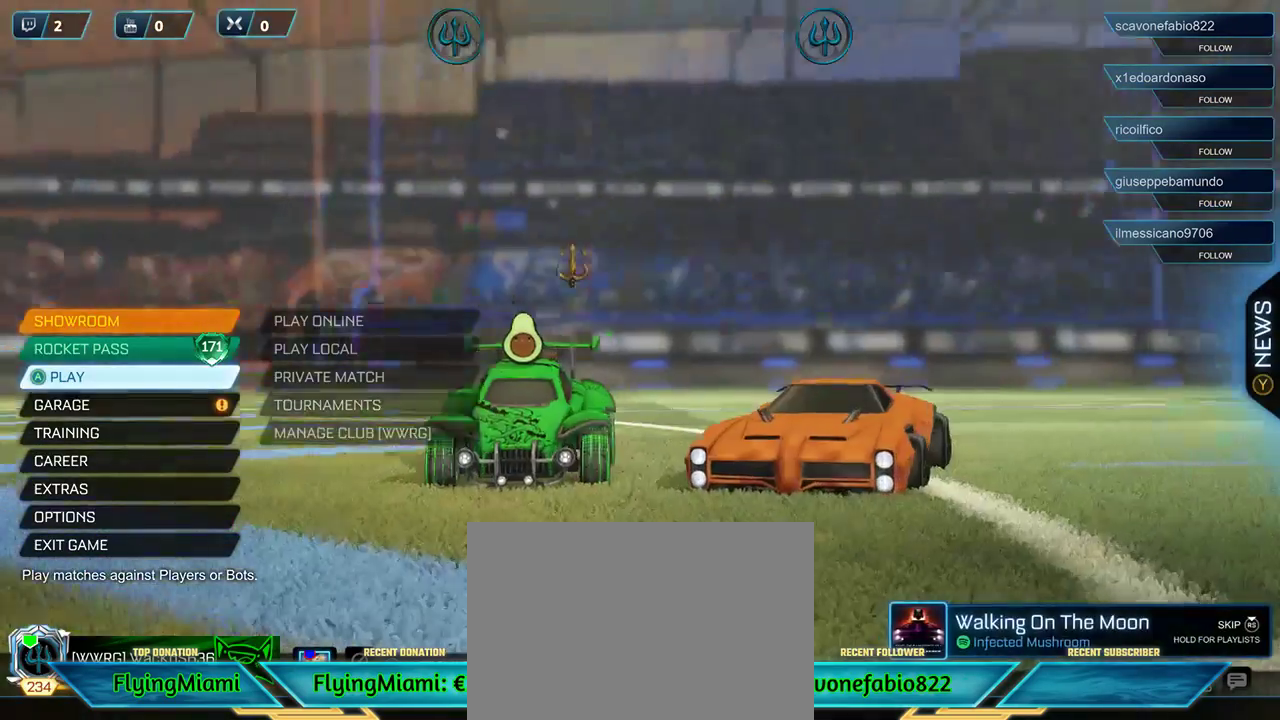
{"buttons": [], "left_stick": "center", "right_stick": "center", "events": []}
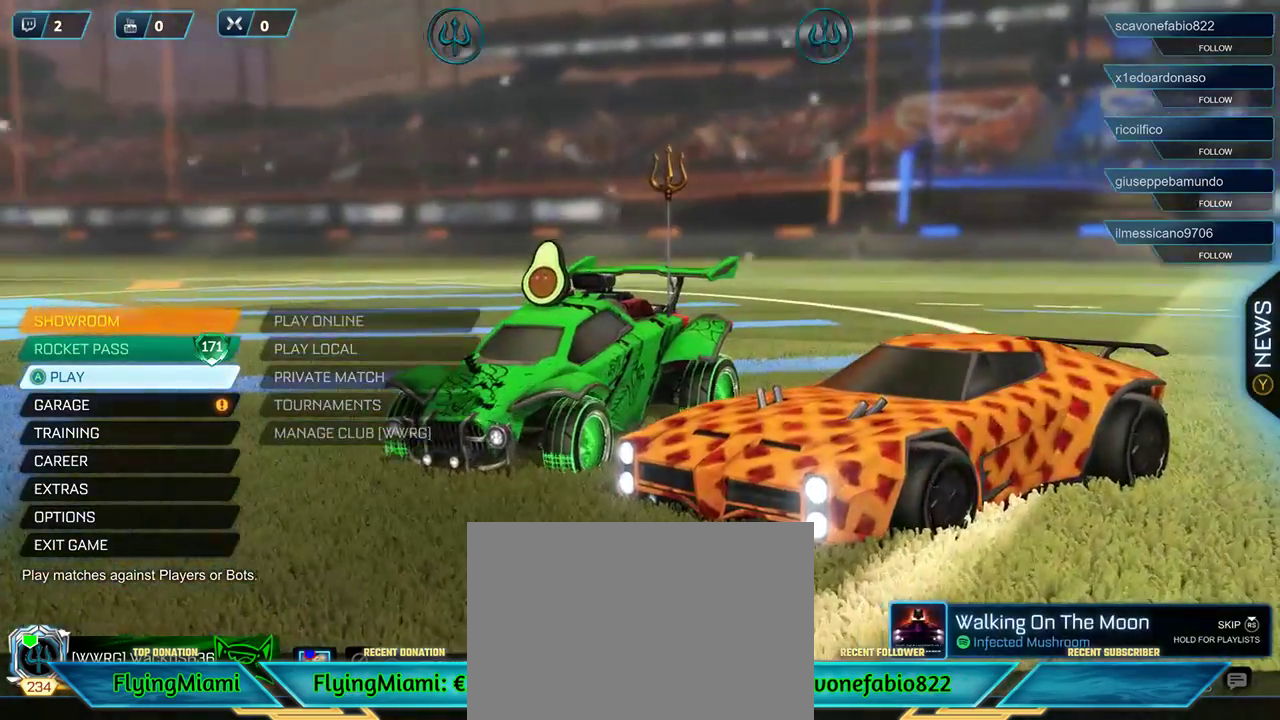
{"buttons": [], "left_stick": "center", "right_stick": "center", "events": []}
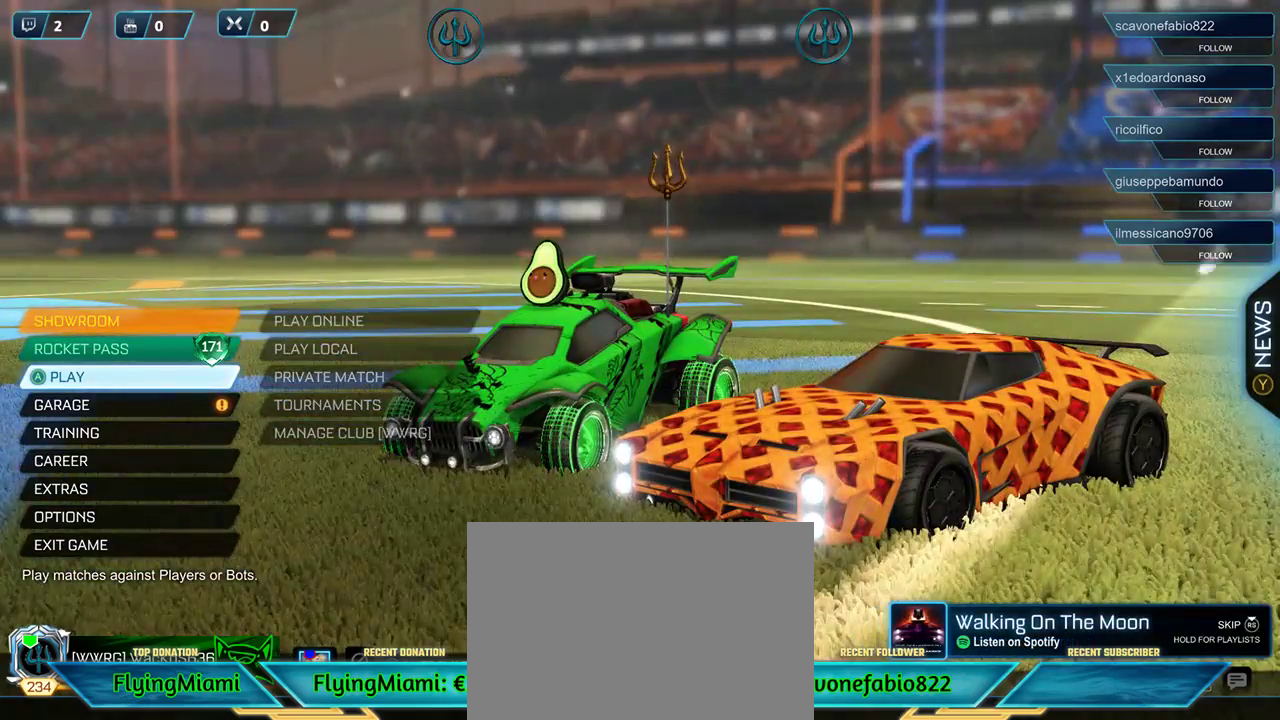
{"buttons": [], "left_stick": "center", "right_stick": "center", "events": [[300, "DPAD_DOWN", "down"], [433, "DPAD_DOWN", "up"]]}
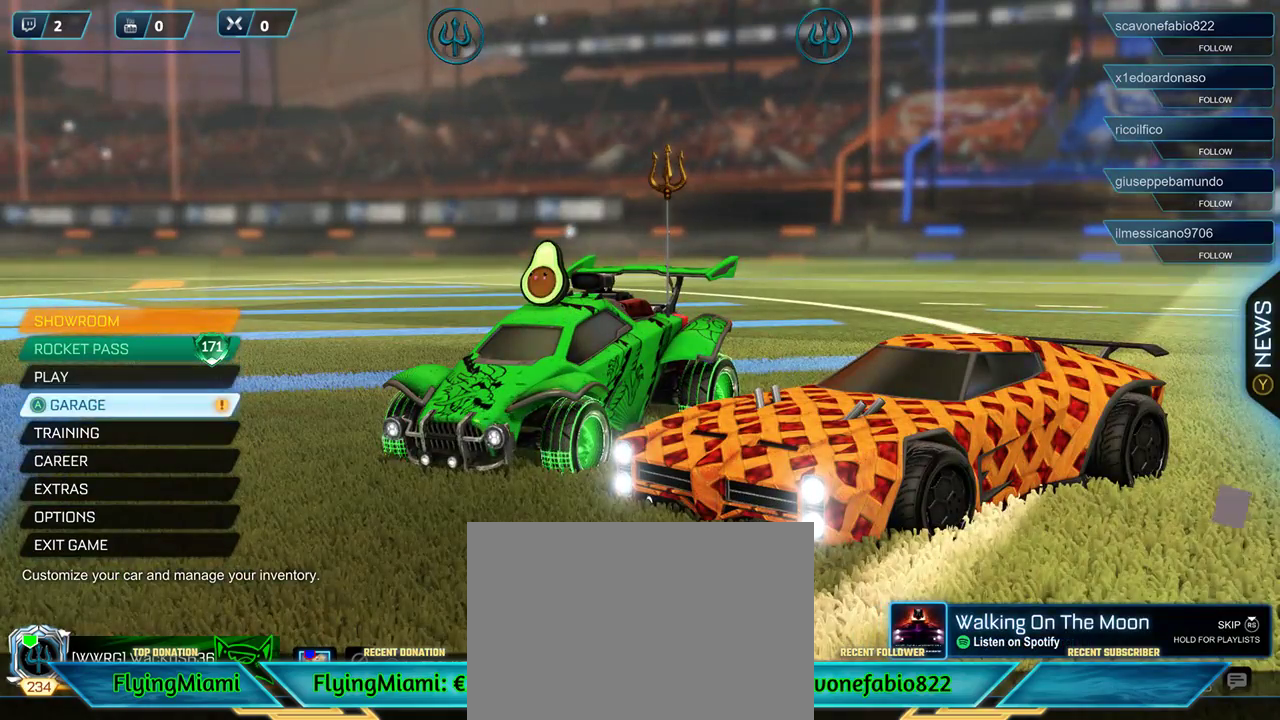
{"buttons": [], "left_stick": "center", "right_stick": "center", "events": [[267, "DPAD_DOWN", "down"], [367, "DPAD_DOWN", "up"], [433, "A", "down"], [500, "A", "up"]]}
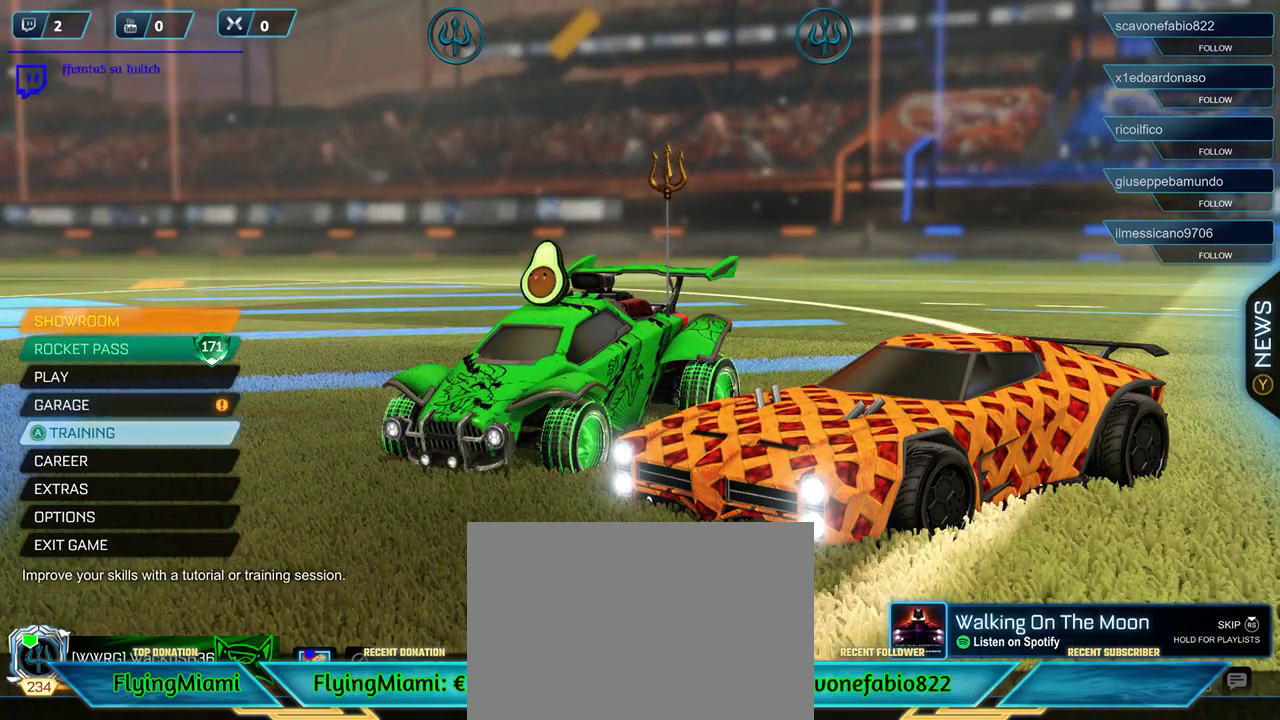
{"buttons": [], "left_stick": "center", "right_stick": "center", "events": []}
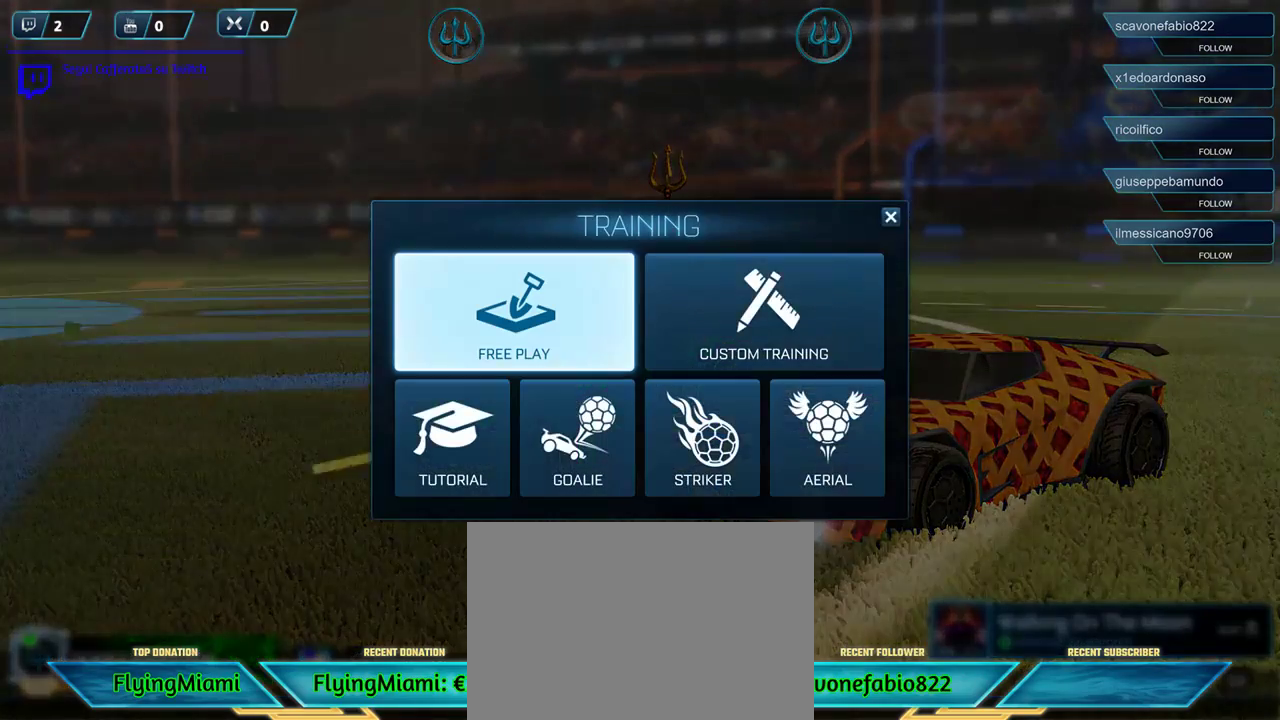
{"buttons": [], "left_stick": "center", "right_stick": "center", "events": []}
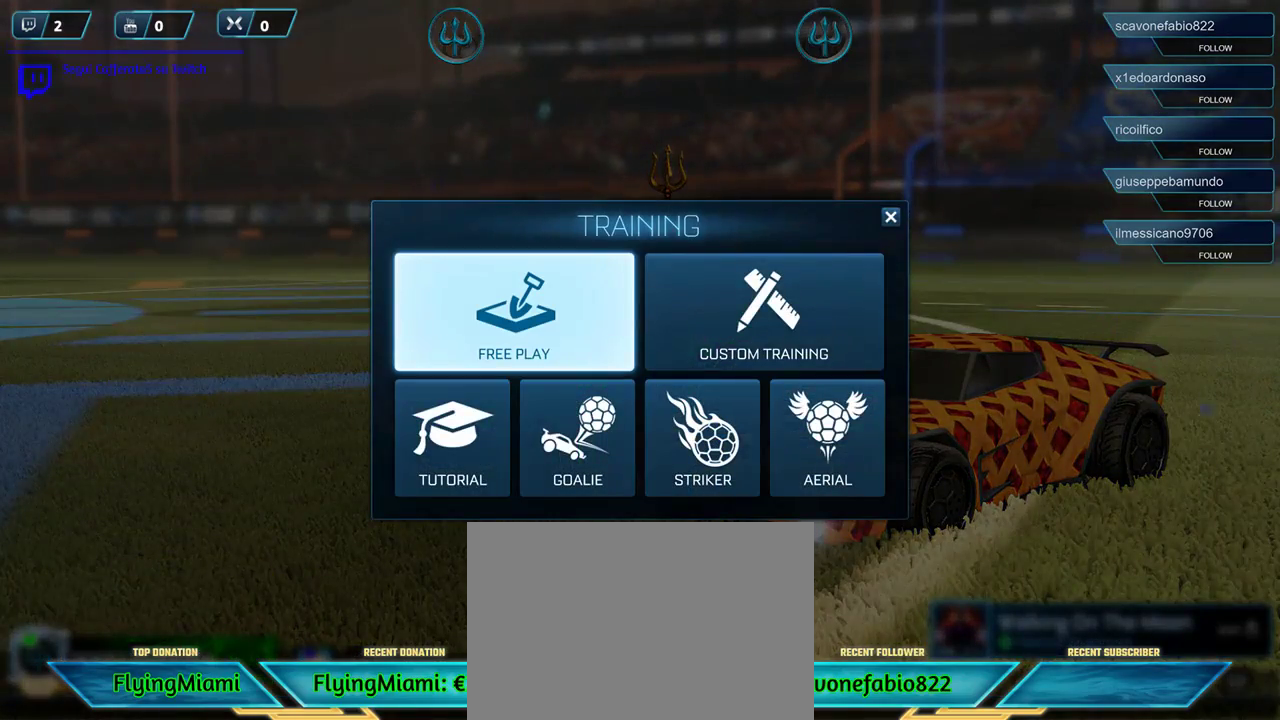
{"buttons": [], "left_stick": "center", "right_stick": "down-right", "events": [[333, "right_stick", "down-right"]]}
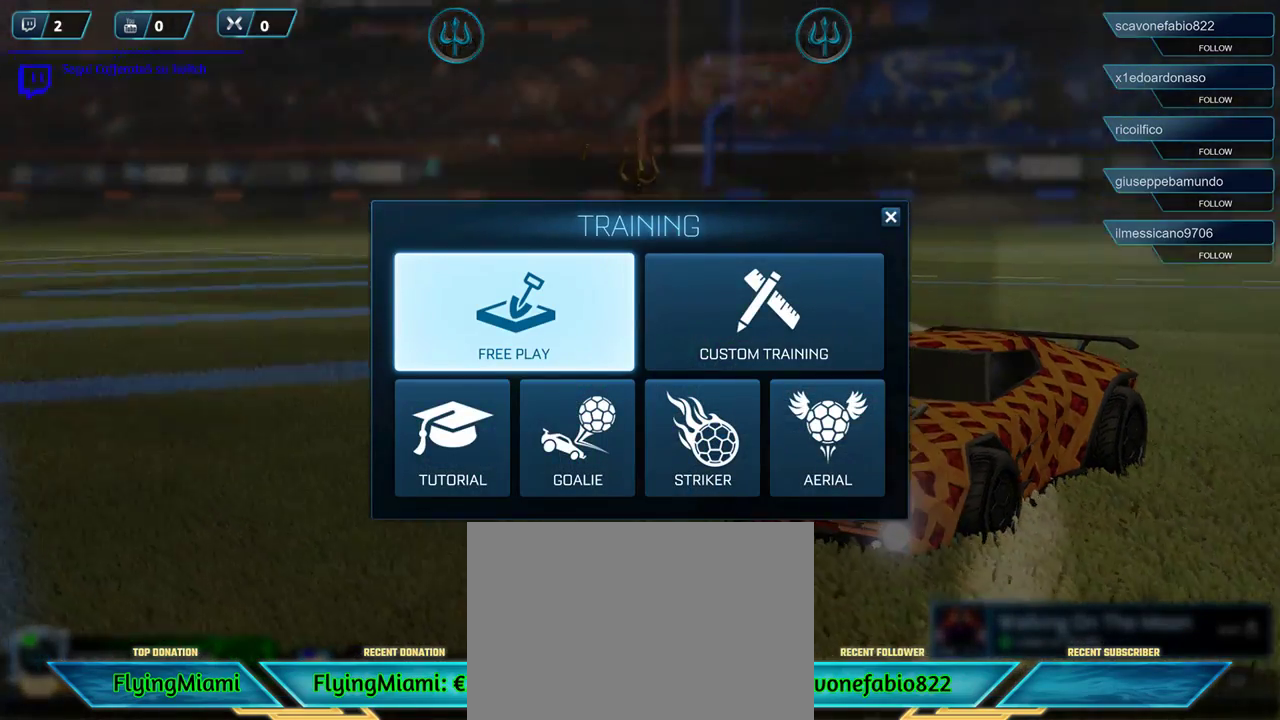
{"buttons": [], "left_stick": "center", "right_stick": "center", "events": [[433, "right_stick", "center"]]}
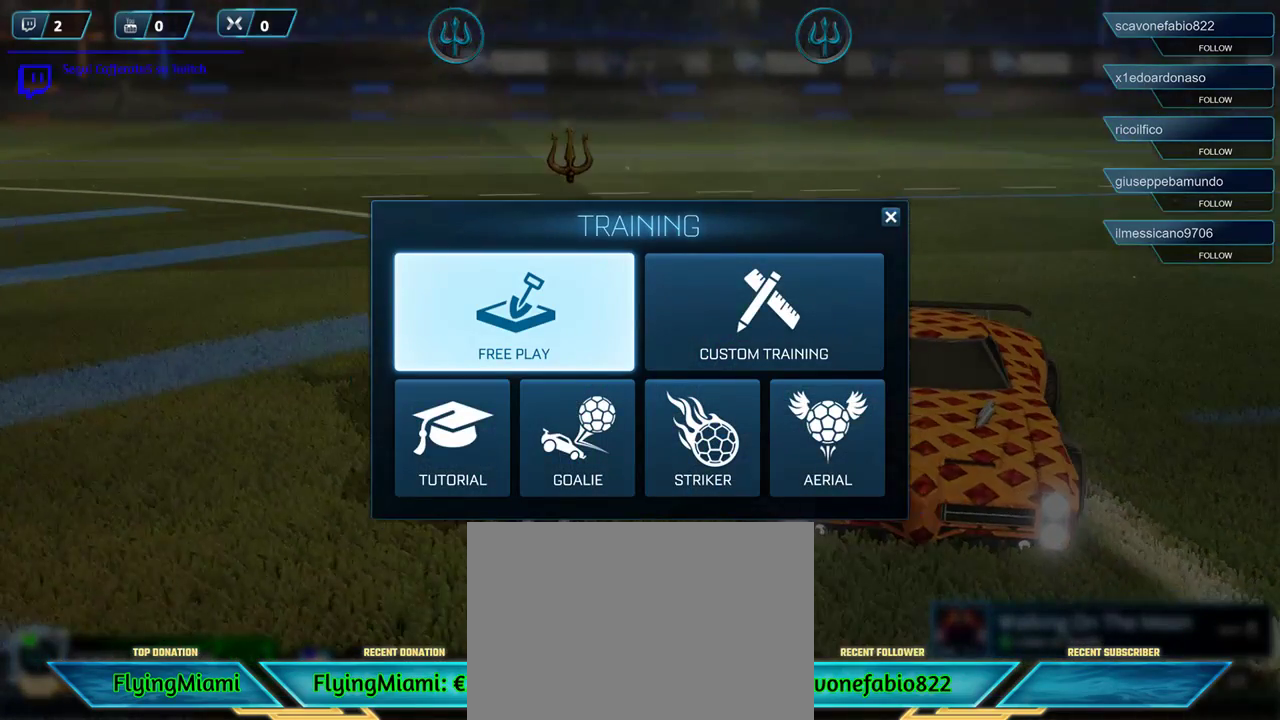
{"buttons": [], "left_stick": "center", "right_stick": "center", "events": []}
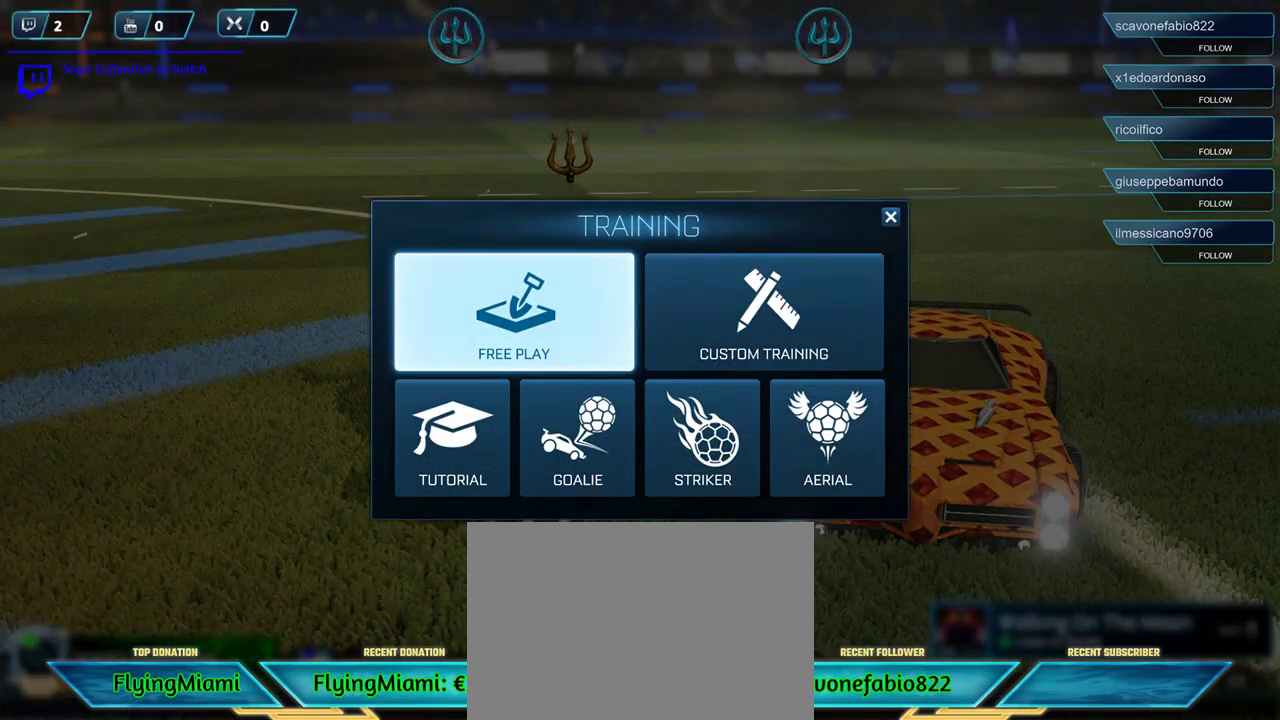
{"buttons": [], "left_stick": "center", "right_stick": "center", "events": [[67, "DPAD_RIGHT", "down"], [233, "DPAD_RIGHT", "up"]]}
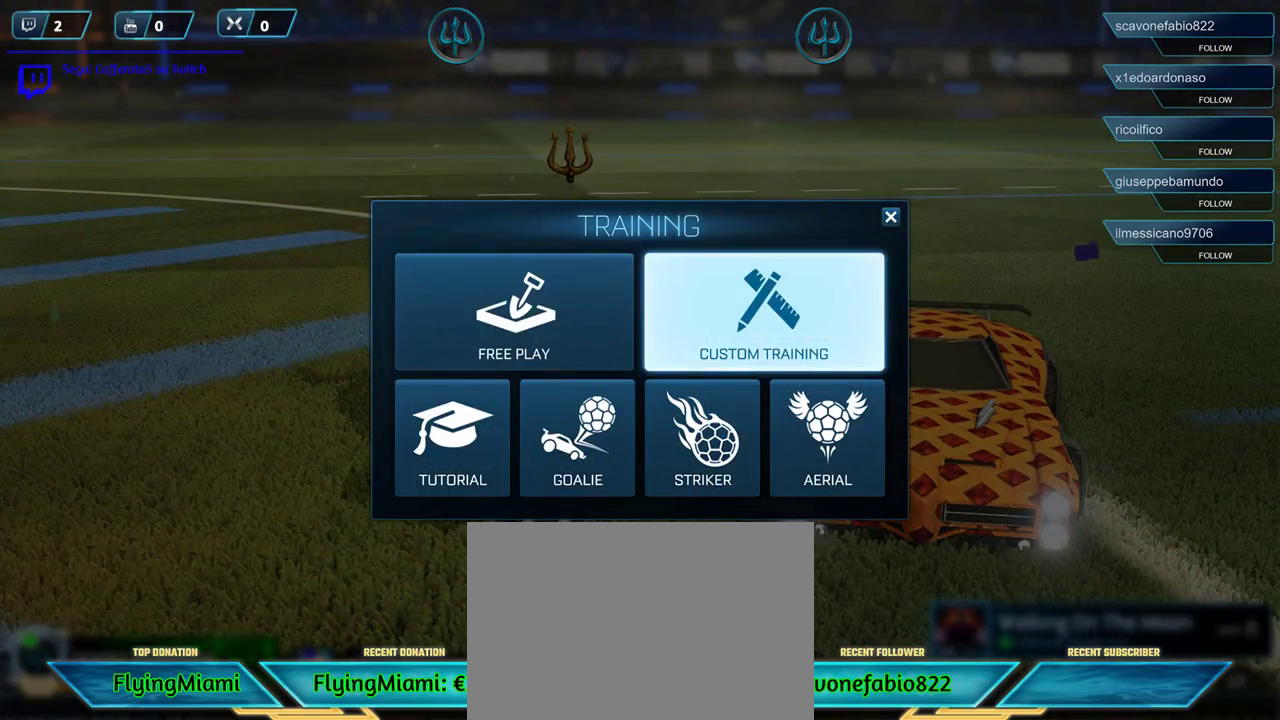
{"buttons": [], "left_stick": "center", "right_stick": "center", "events": [[200, "DPAD_DOWN", "down"], [267, "DPAD_DOWN", "up"]]}
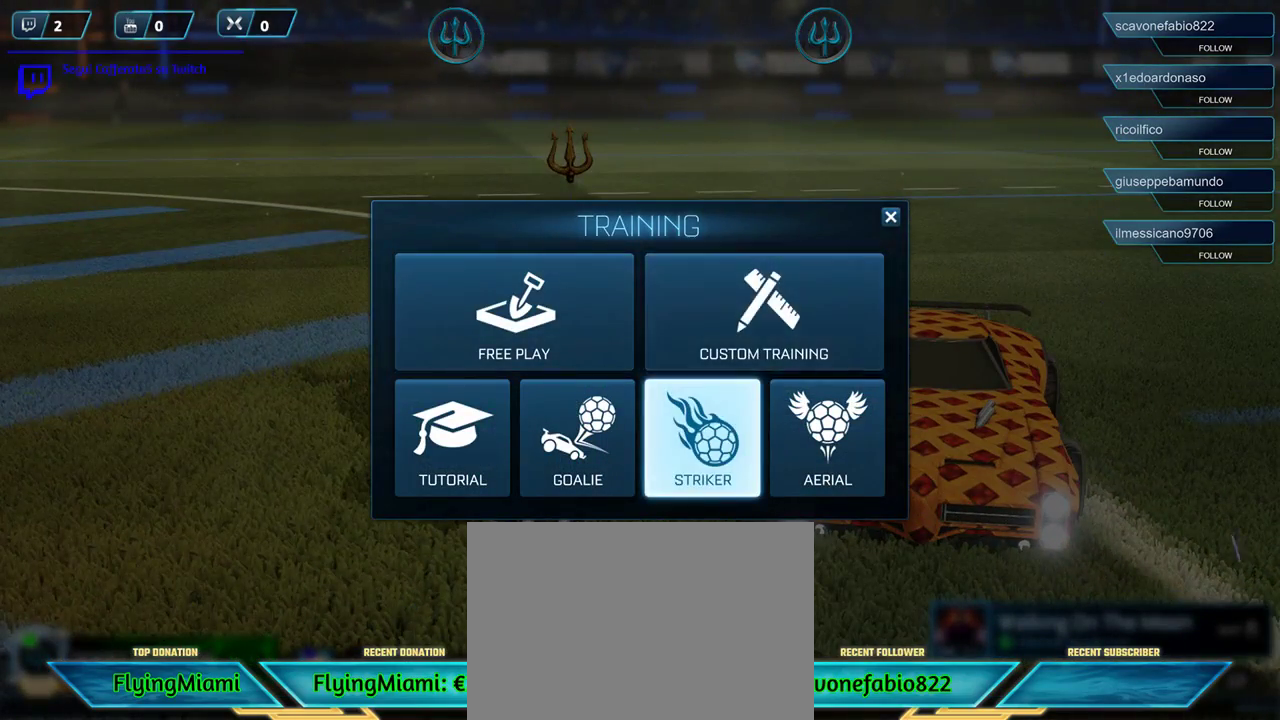
{"buttons": [], "left_stick": "center", "right_stick": "center", "events": [[333, "DPAD_UP", "down"], [467, "DPAD_UP", "up"]]}
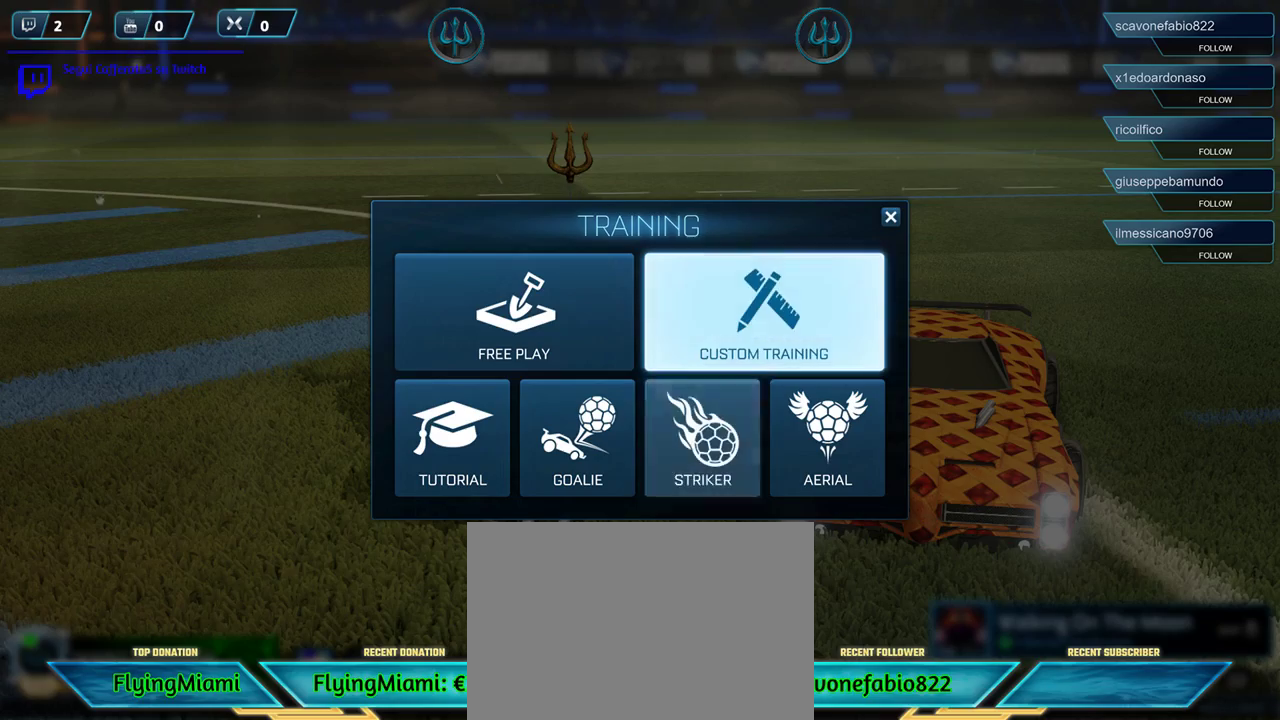
{"buttons": ["DPAD_RIGHT"], "left_stick": "center", "right_stick": "center", "events": [[500, "DPAD_RIGHT", "down"]]}
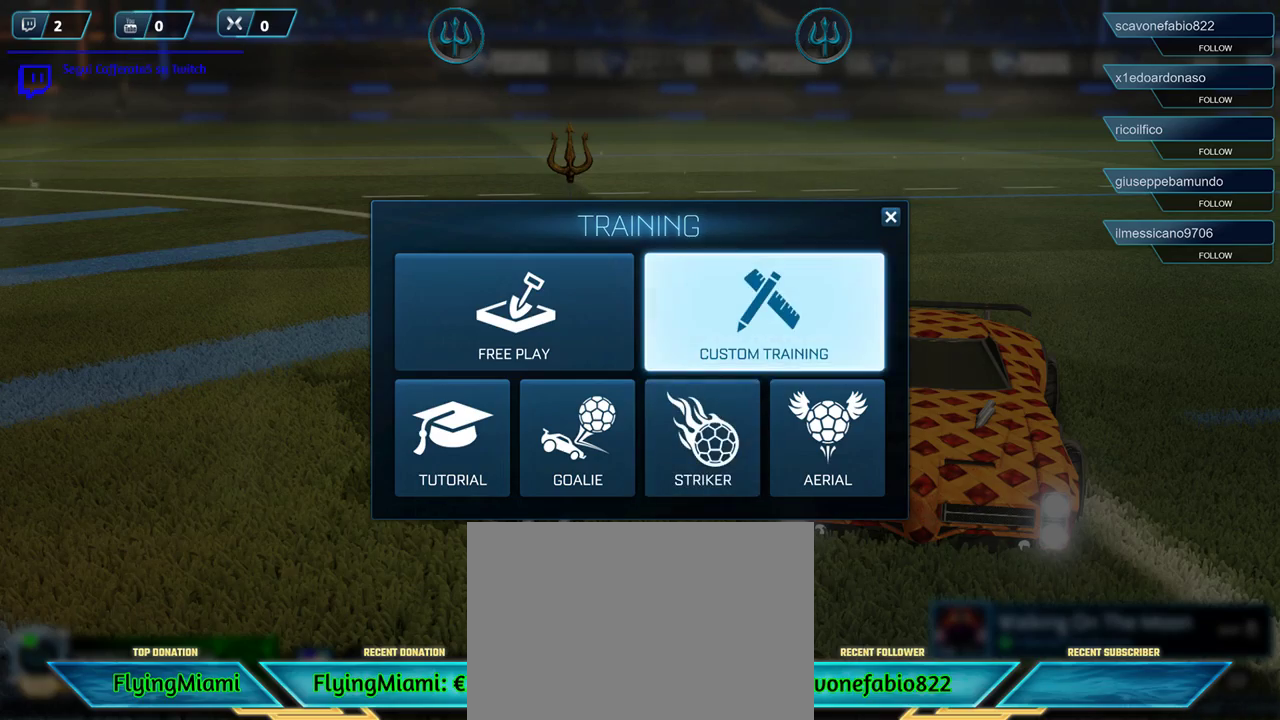
{"buttons": [], "left_stick": "center", "right_stick": "center", "events": [[133, "DPAD_RIGHT", "up"], [267, "DPAD_DOWN", "down"], [367, "DPAD_DOWN", "up"]]}